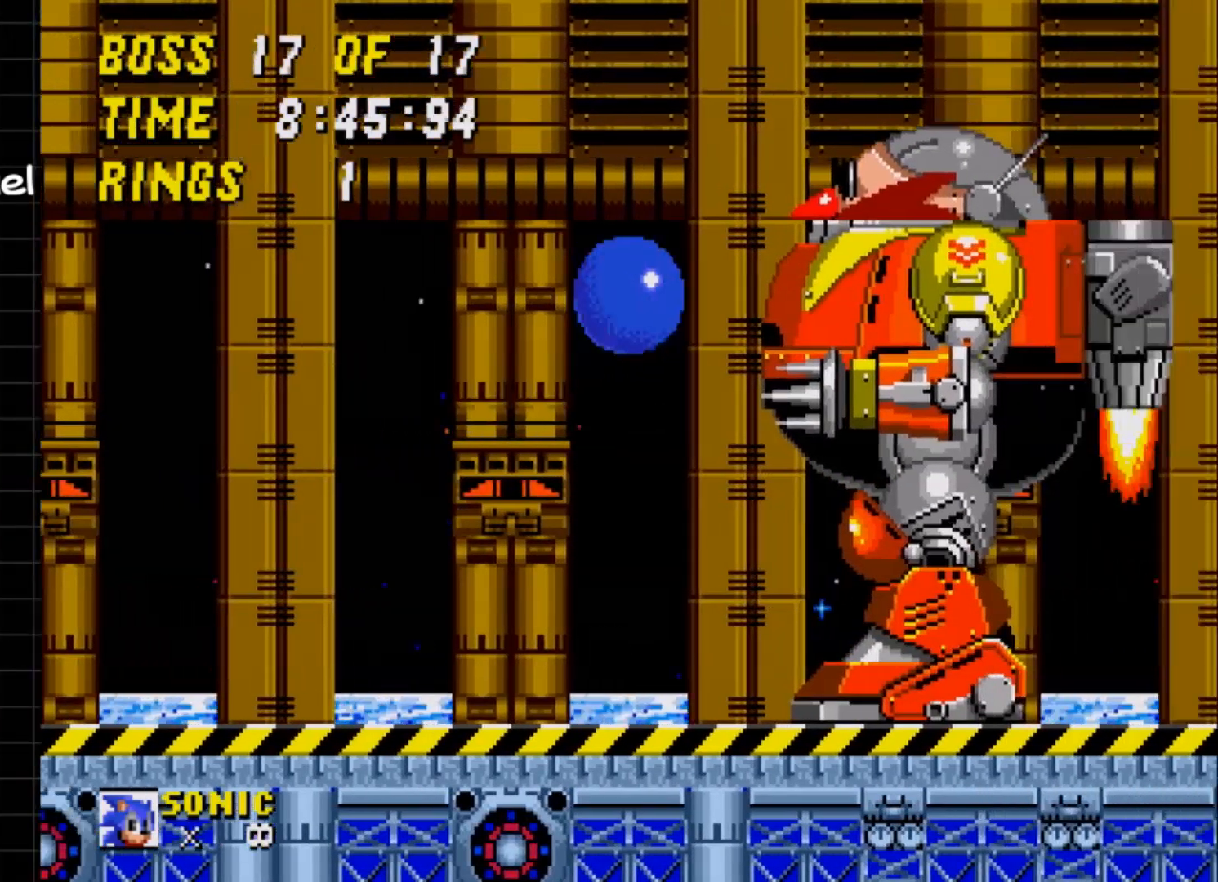
Gameplay with a controller (Xbox layout); each line is a JSON object with the inputs held at the frame after it. "events" lists button and stick changes between this image and that frame as [ms after this image, input, new state], when the widget could be followed in between. Not read: L1 L3 R1 R3 left_stick right_stick.
{"buttons": ["DPAD_RIGHT"], "events": [[167, "A", "up"]]}
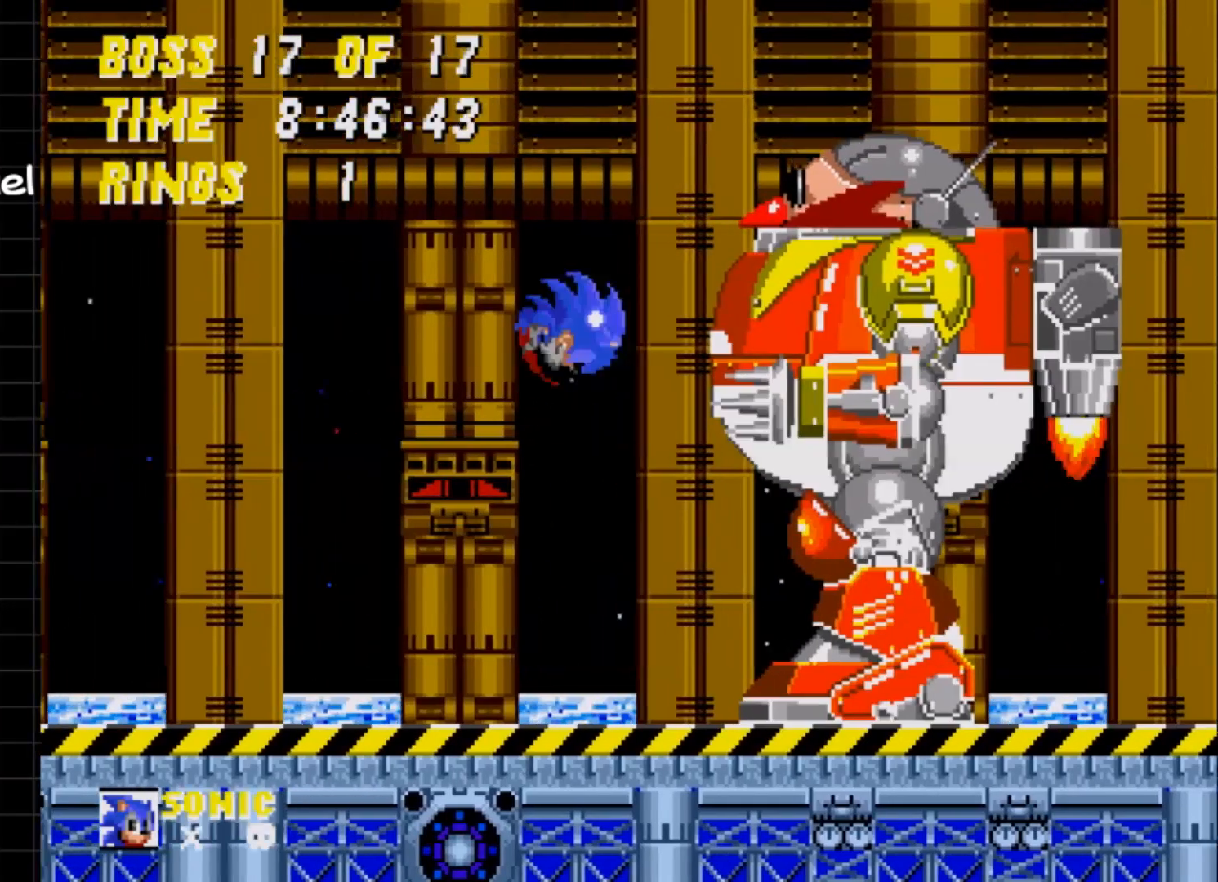
{"buttons": ["A", "DPAD_RIGHT"], "events": [[483, "A", "down"]]}
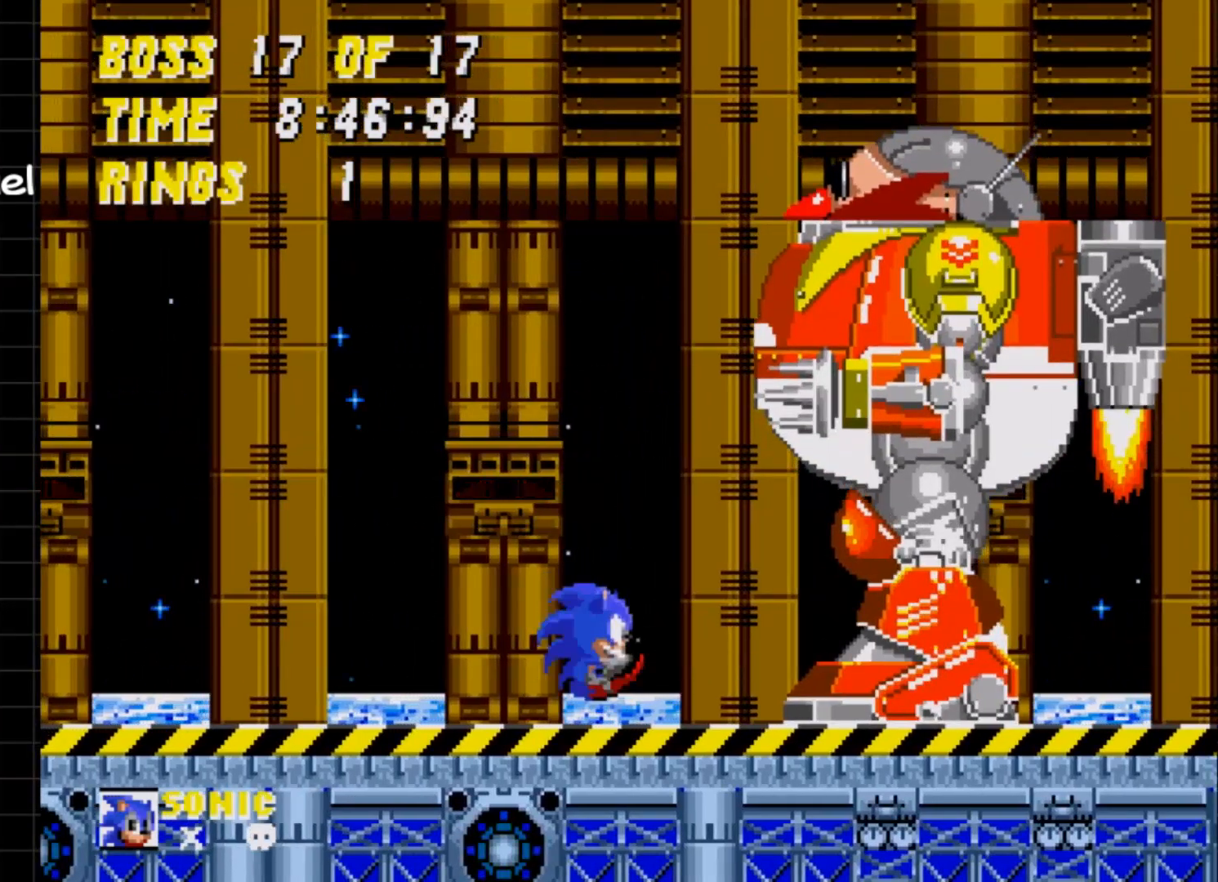
{"buttons": ["A", "DPAD_RIGHT"], "events": []}
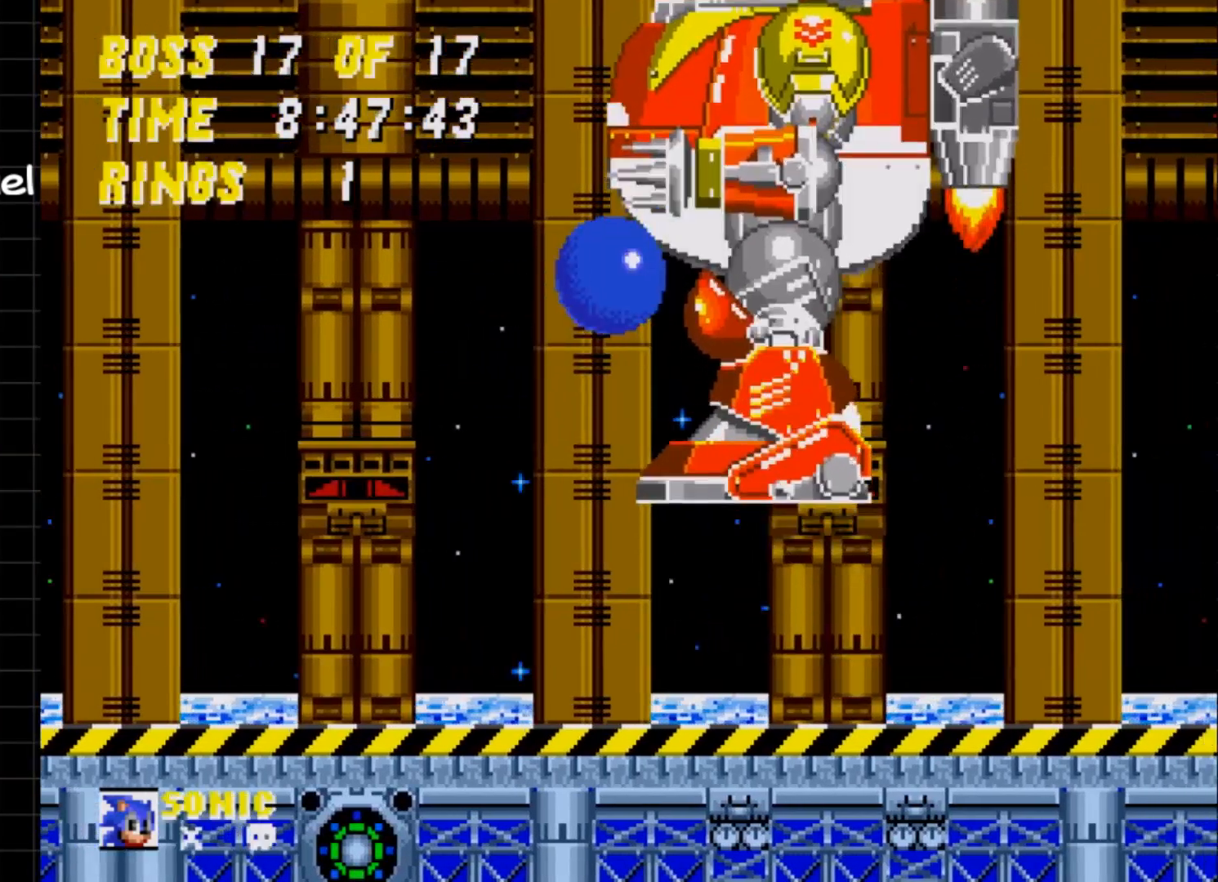
{"buttons": ["DPAD_RIGHT"], "events": [[17, "A", "up"], [67, "DPAD_RIGHT", "up"], [350, "DPAD_RIGHT", "down"]]}
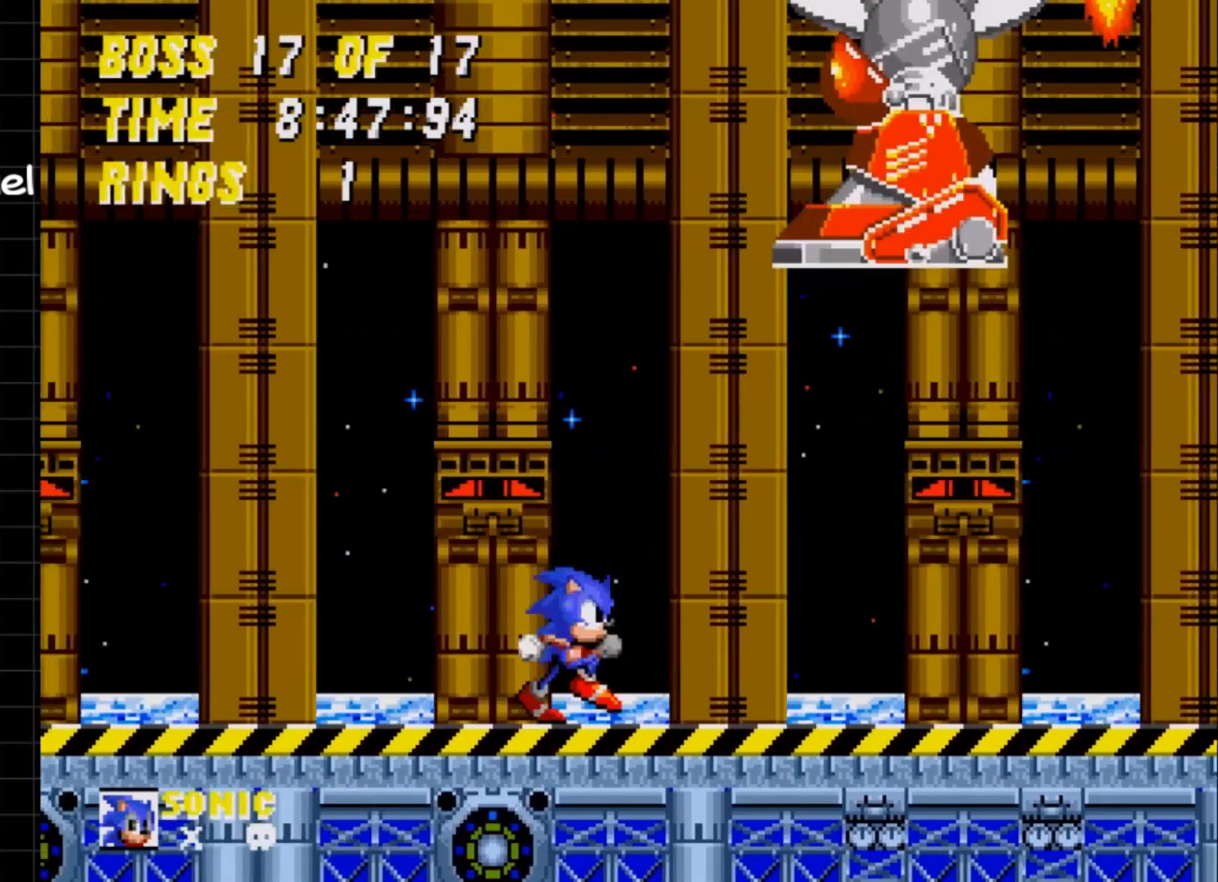
{"buttons": ["DPAD_DOWN"], "events": [[17, "DPAD_RIGHT", "up"], [383, "DPAD_DOWN", "down"]]}
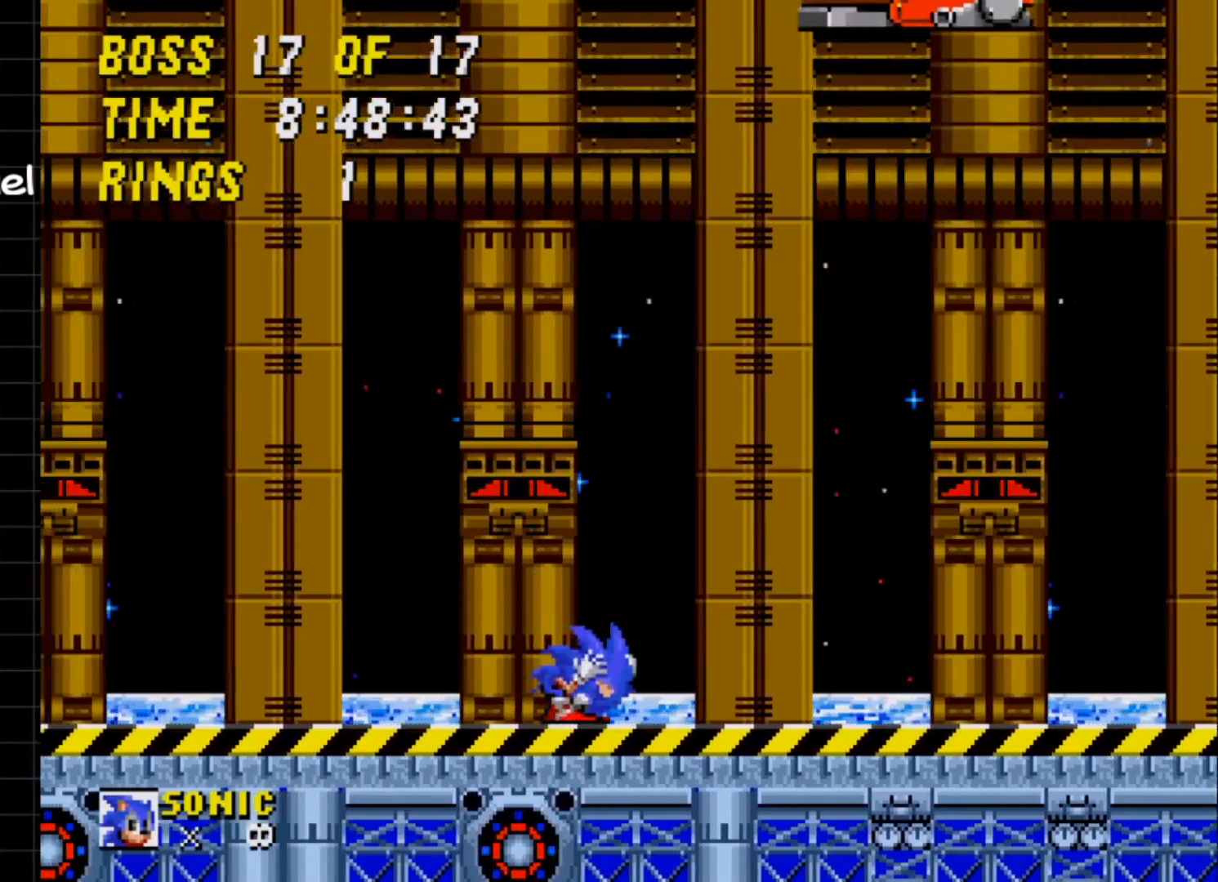
{"buttons": [], "events": [[17, "A", "down"], [67, "A", "up"], [67, "B", "down"], [100, "DPAD_DOWN", "up"], [133, "B", "up"]]}
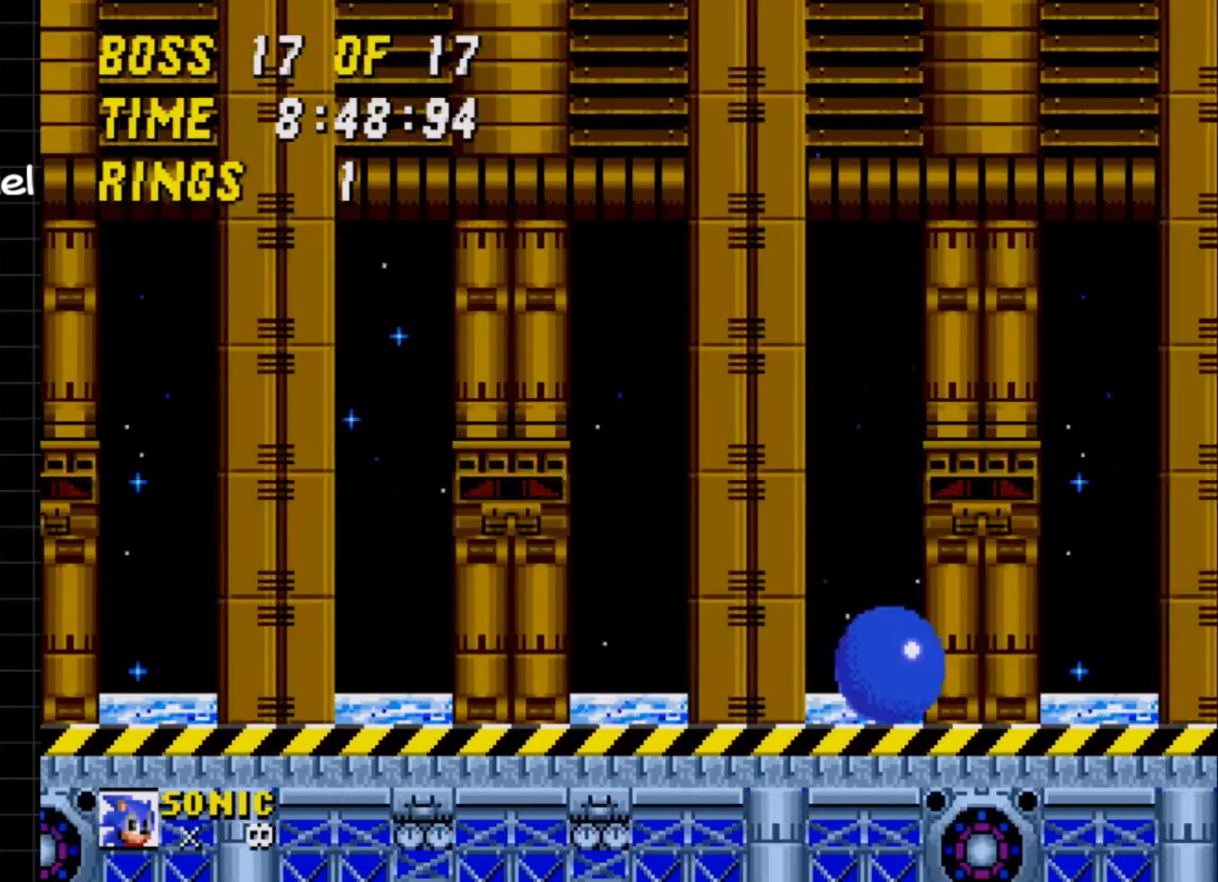
{"buttons": [], "events": [[167, "DPAD_LEFT", "down"], [467, "DPAD_LEFT", "up"]]}
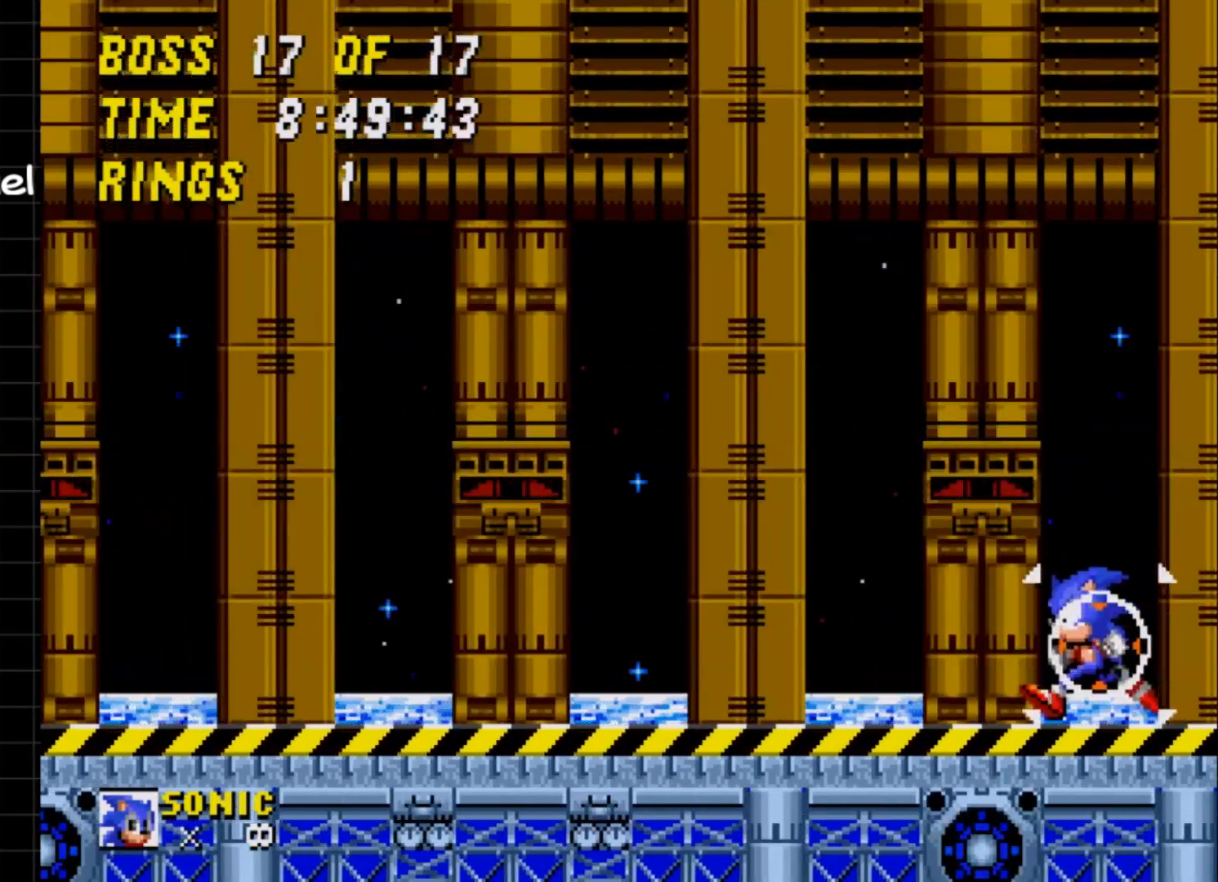
{"buttons": ["DPAD_RIGHT"], "events": [[250, "DPAD_RIGHT", "down"], [367, "DPAD_LEFT", "down"], [367, "DPAD_RIGHT", "up"], [483, "DPAD_LEFT", "up"], [483, "DPAD_RIGHT", "down"]]}
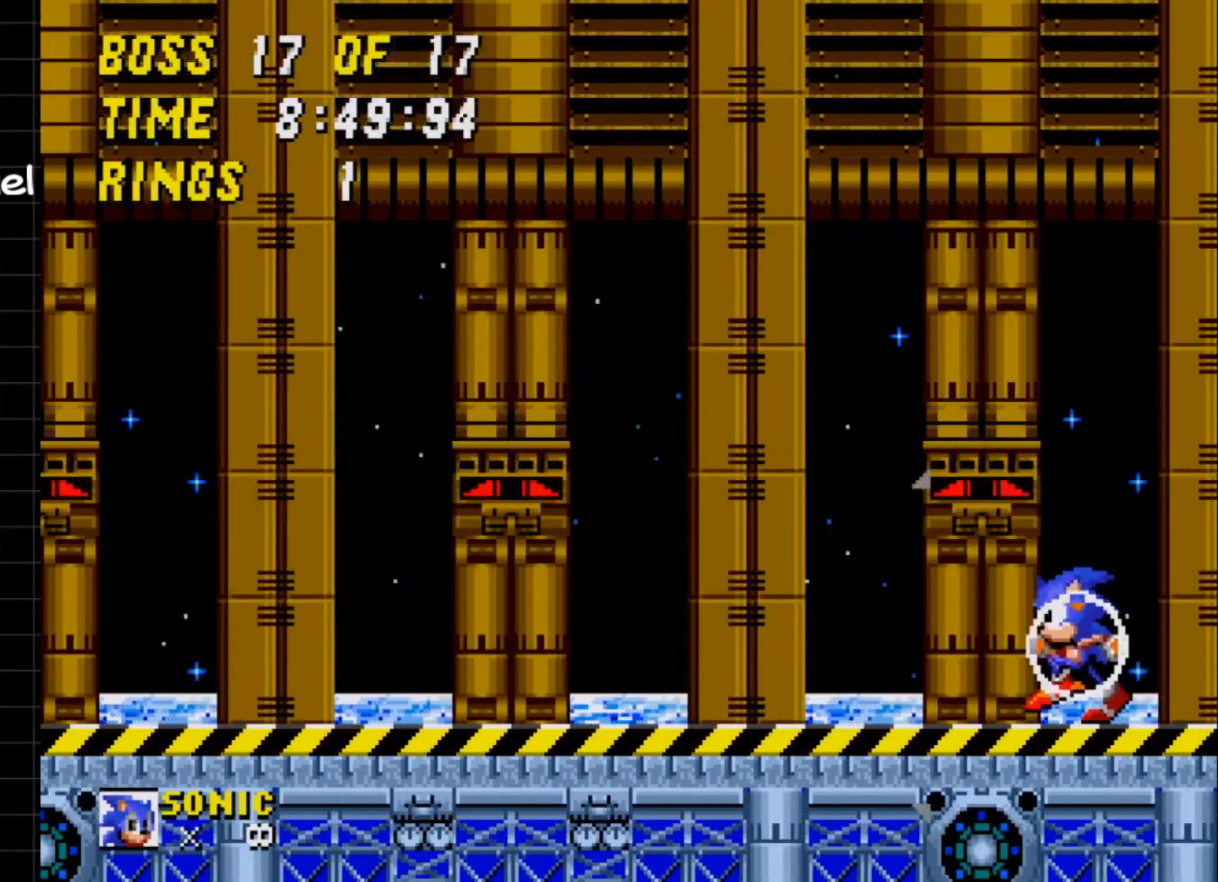
{"buttons": ["DPAD_RIGHT"]}
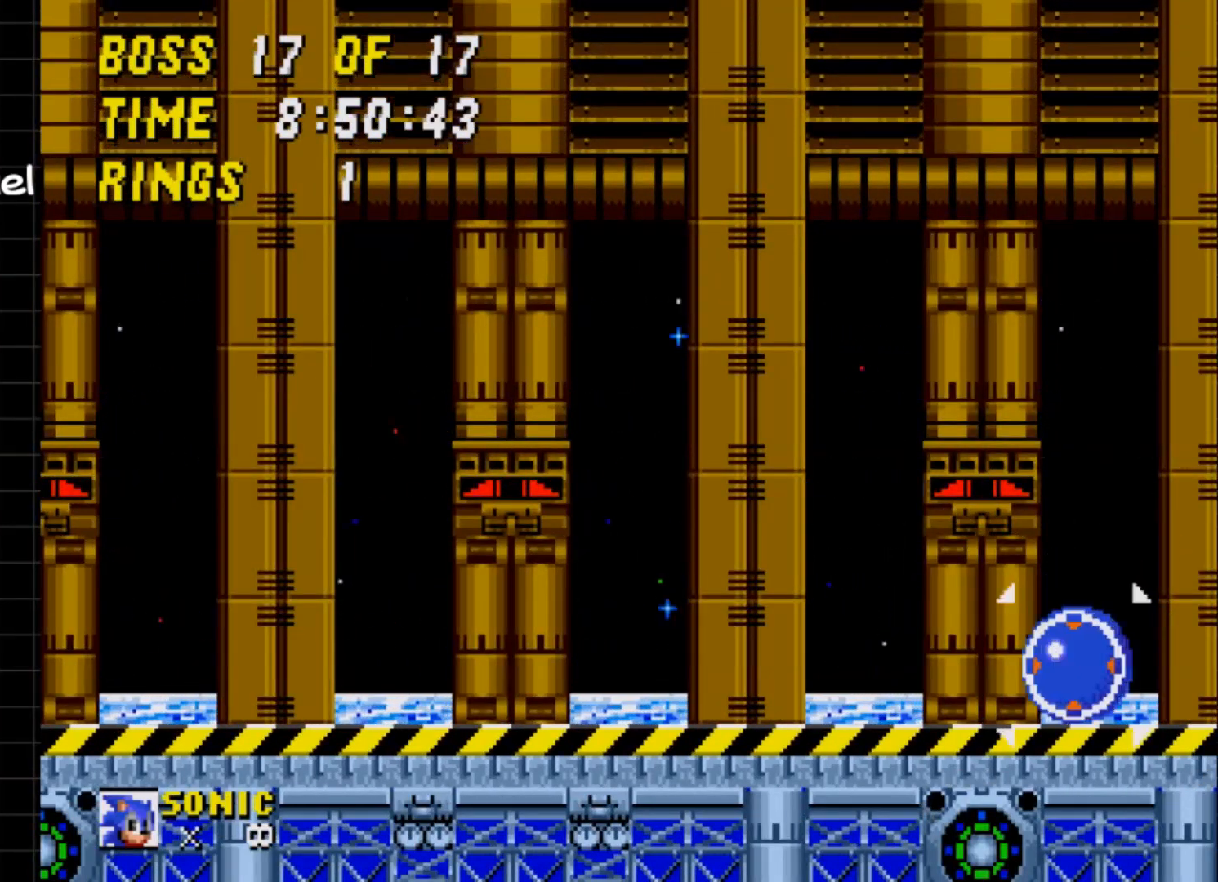
{"buttons": ["DPAD_DOWN"]}
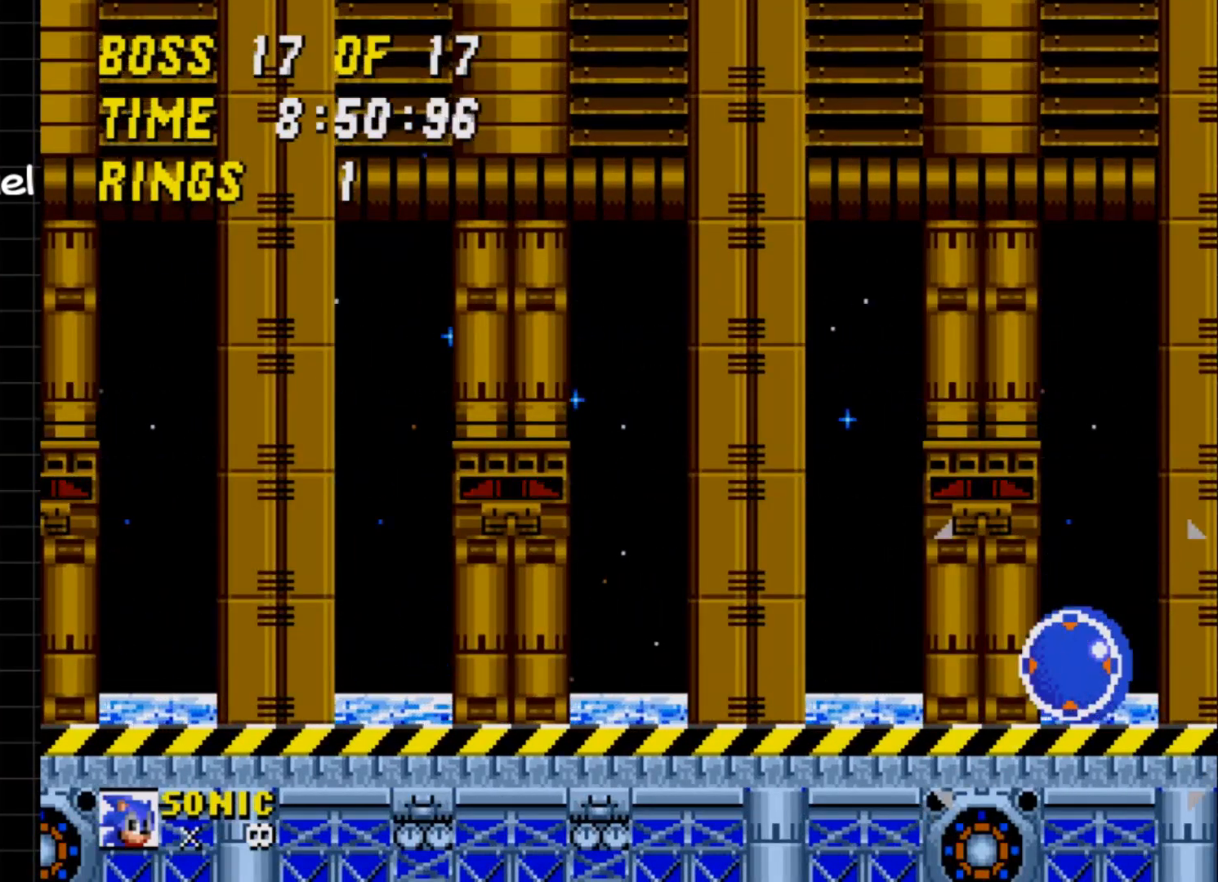
{"buttons": ["DPAD_RIGHT"]}
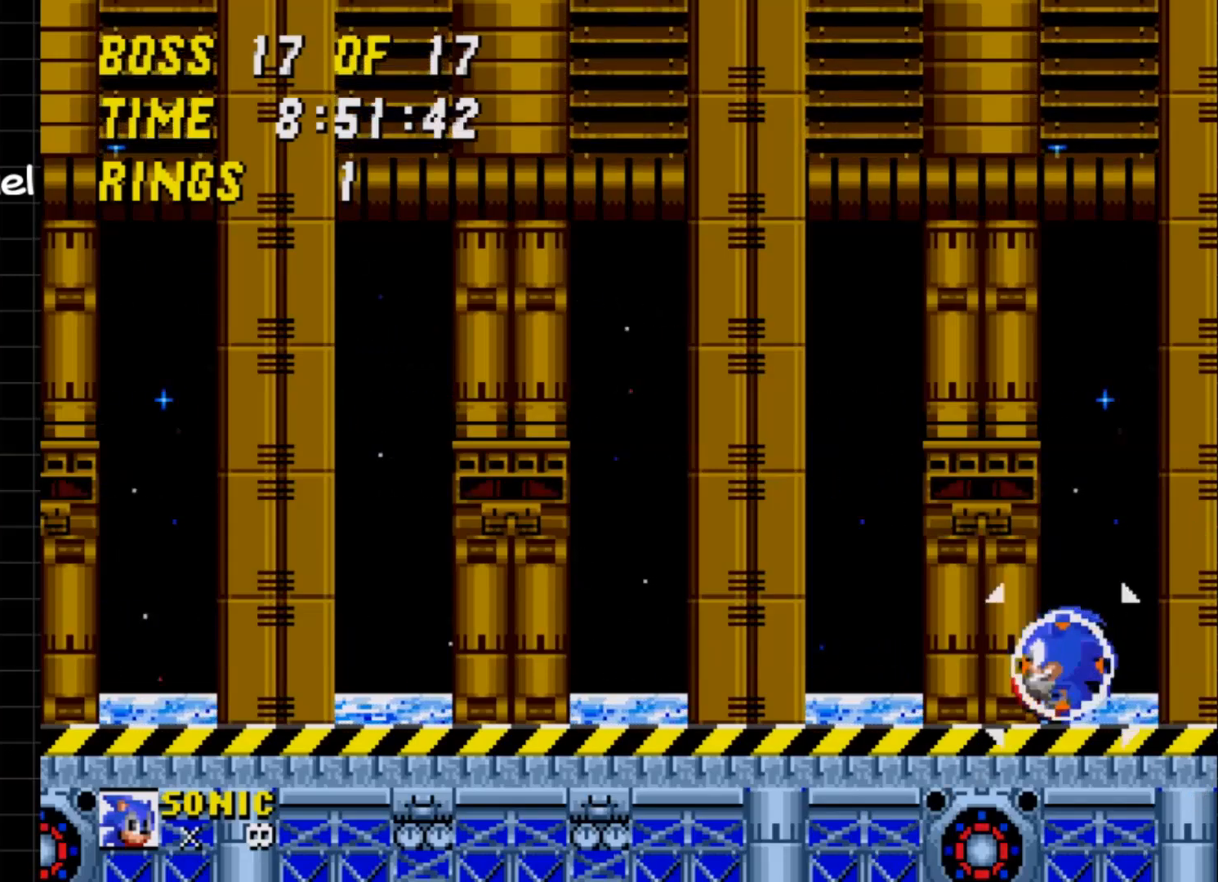
{"buttons": ["DPAD_LEFT"], "events": [[67, "DPAD_RIGHT", "up"], [117, "DPAD_LEFT", "down"]]}
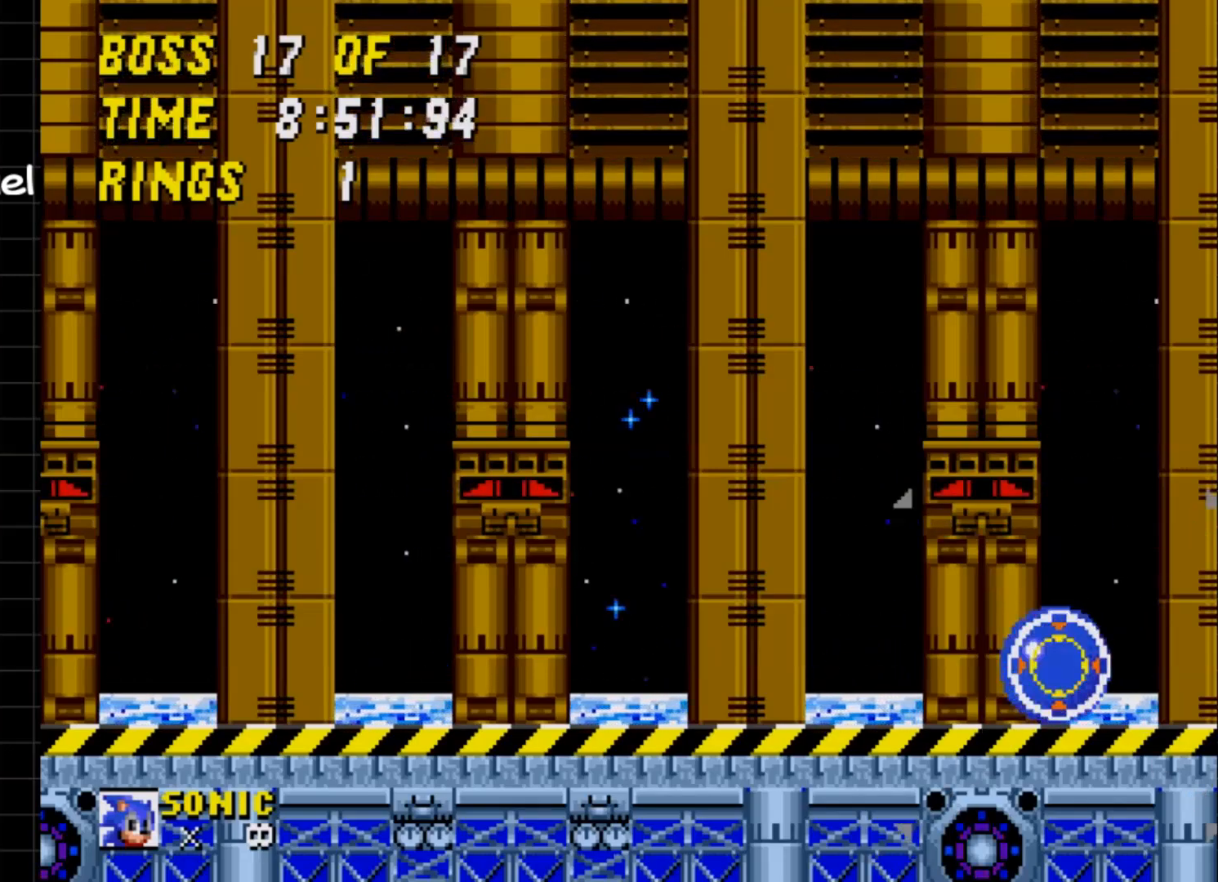
{"buttons": ["DPAD_LEFT"], "events": []}
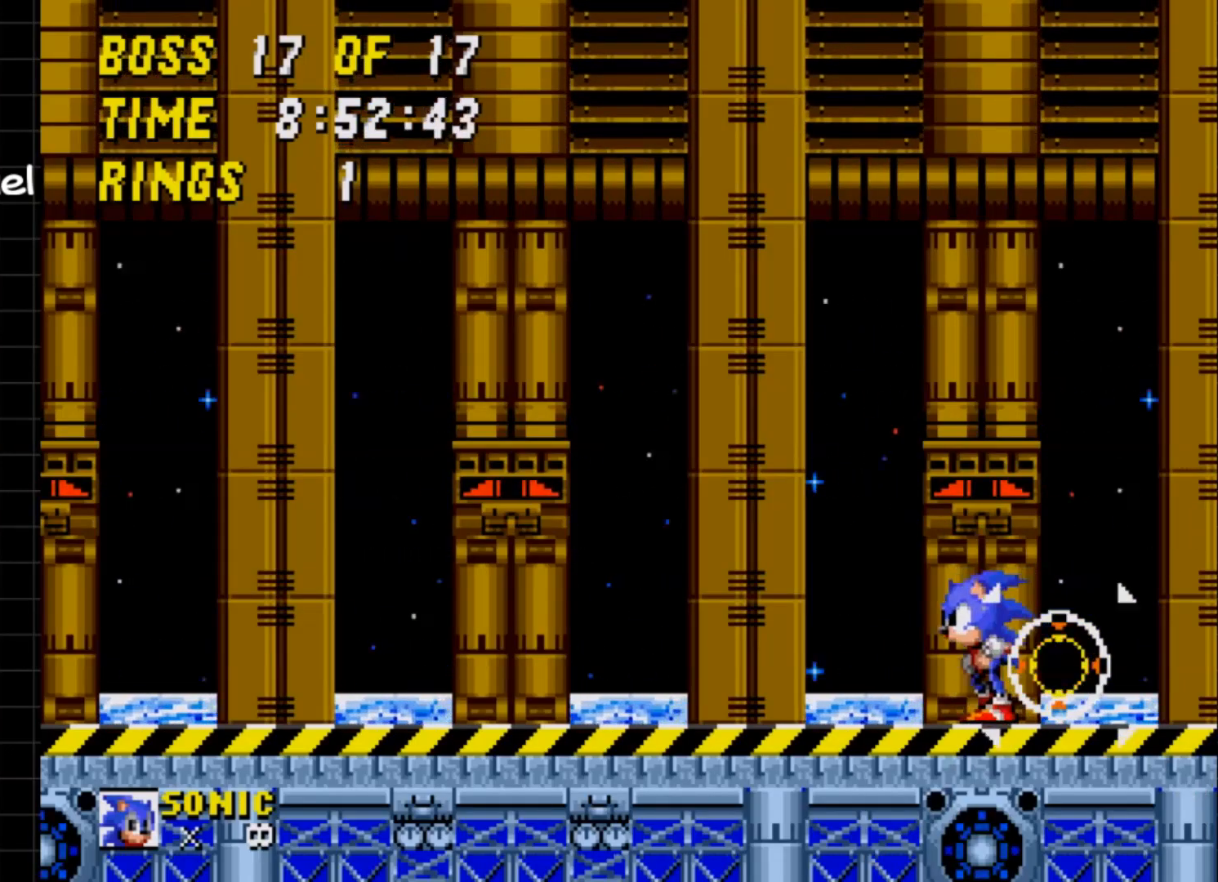
{"buttons": [], "events": [[433, "DPAD_LEFT", "up"]]}
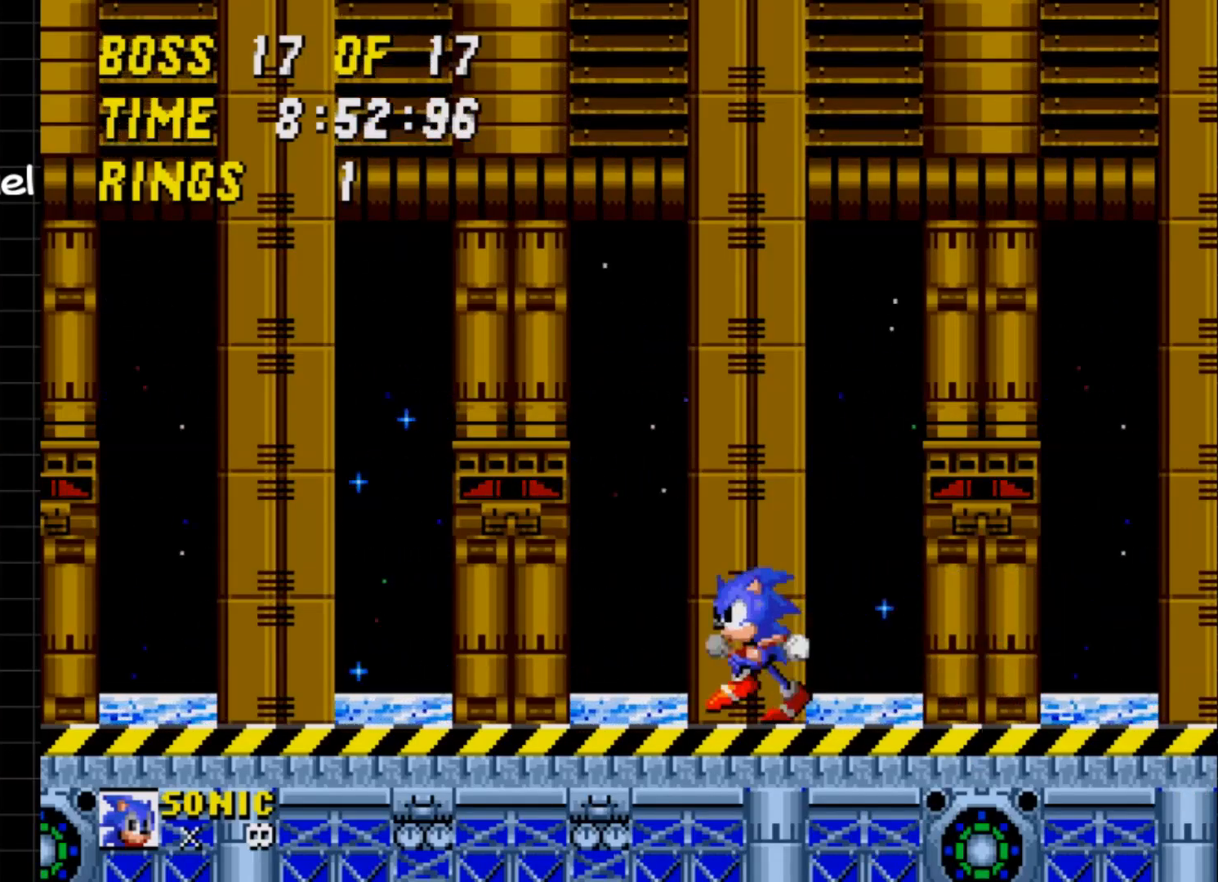
{"buttons": ["A", "DPAD_RIGHT"], "events": [[233, "DPAD_RIGHT", "down"], [333, "A", "down"]]}
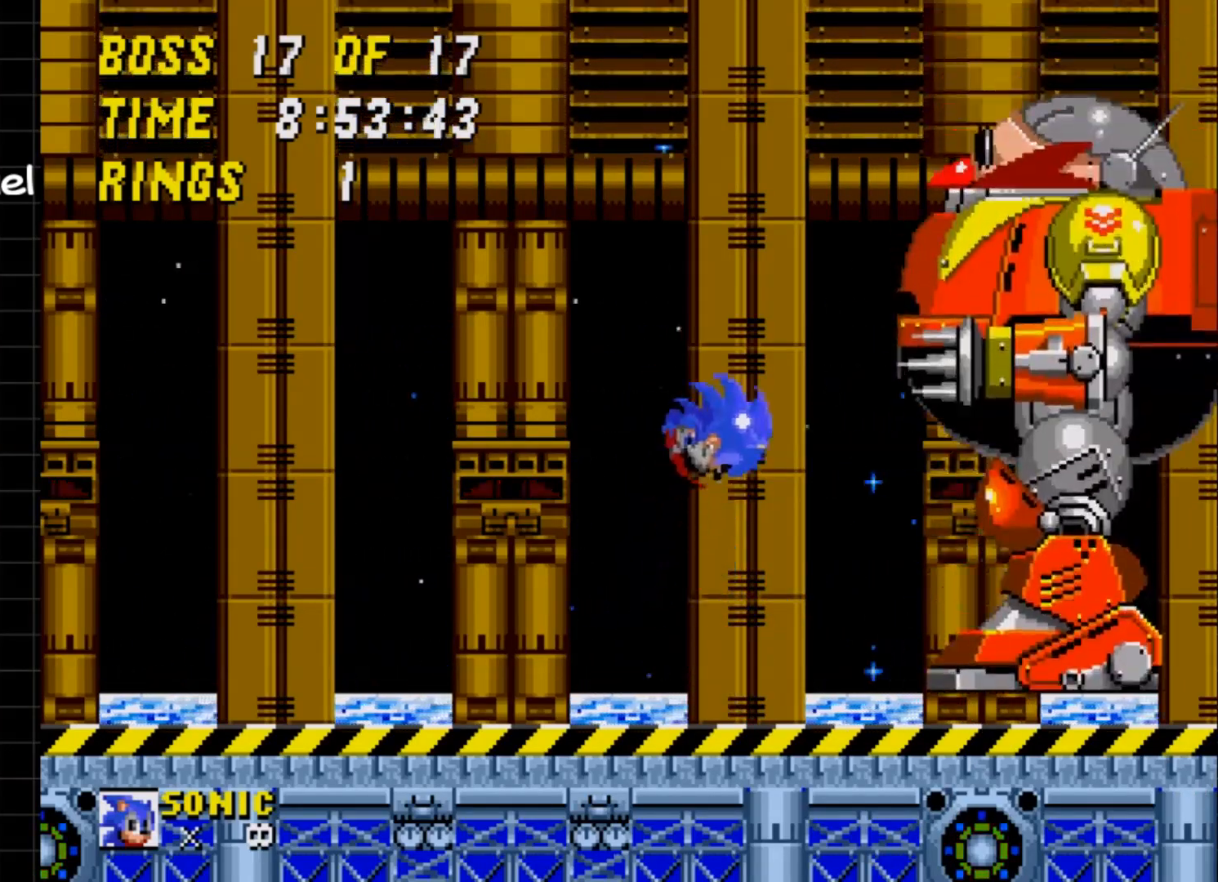
{"buttons": [], "events": [[150, "A", "up"], [467, "DPAD_RIGHT", "up"]]}
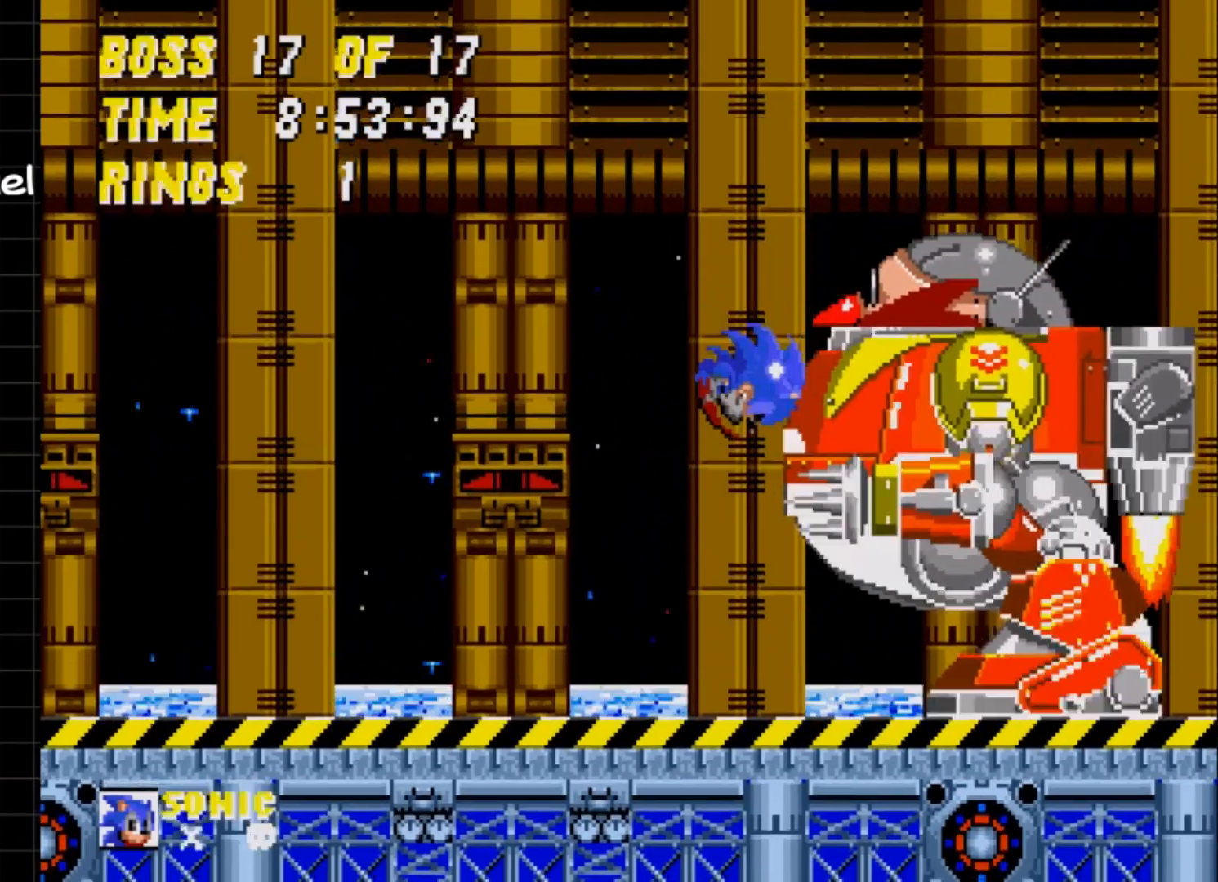
{"buttons": ["A", "DPAD_RIGHT"], "events": [[283, "DPAD_RIGHT", "down"], [367, "A", "down"]]}
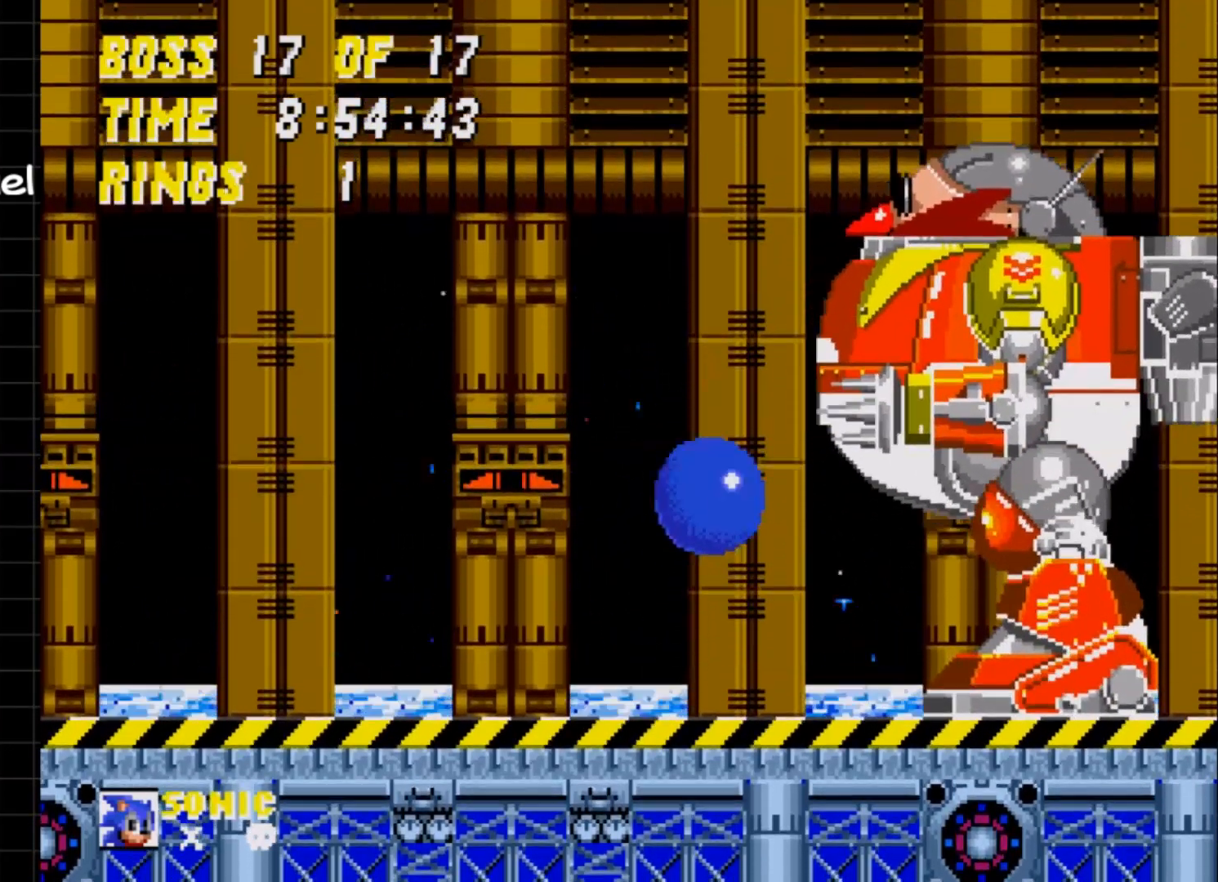
{"buttons": [], "events": [[450, "A", "up"], [467, "DPAD_RIGHT", "up"]]}
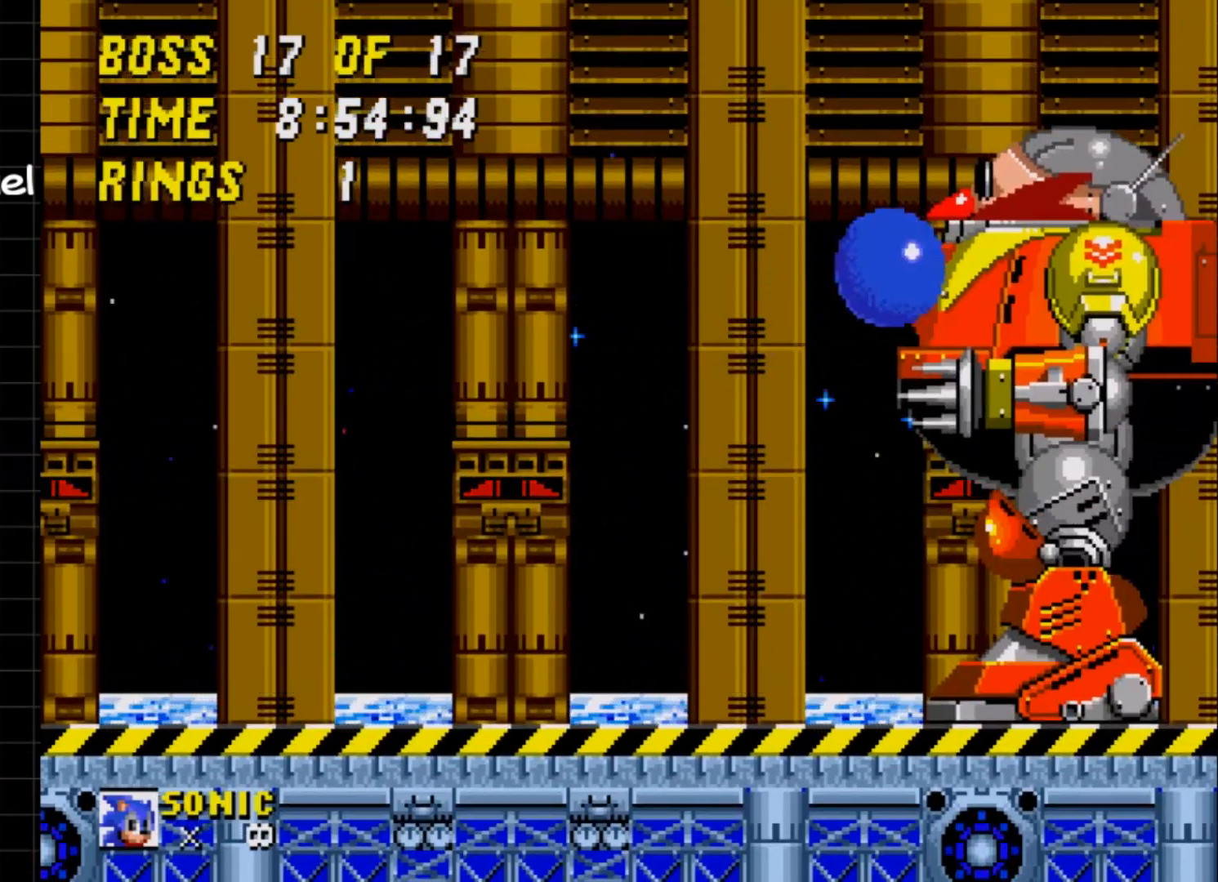
{"buttons": ["DPAD_RIGHT"], "events": [[50, "DPAD_LEFT", "down"], [333, "DPAD_LEFT", "up"], [450, "DPAD_RIGHT", "down"]]}
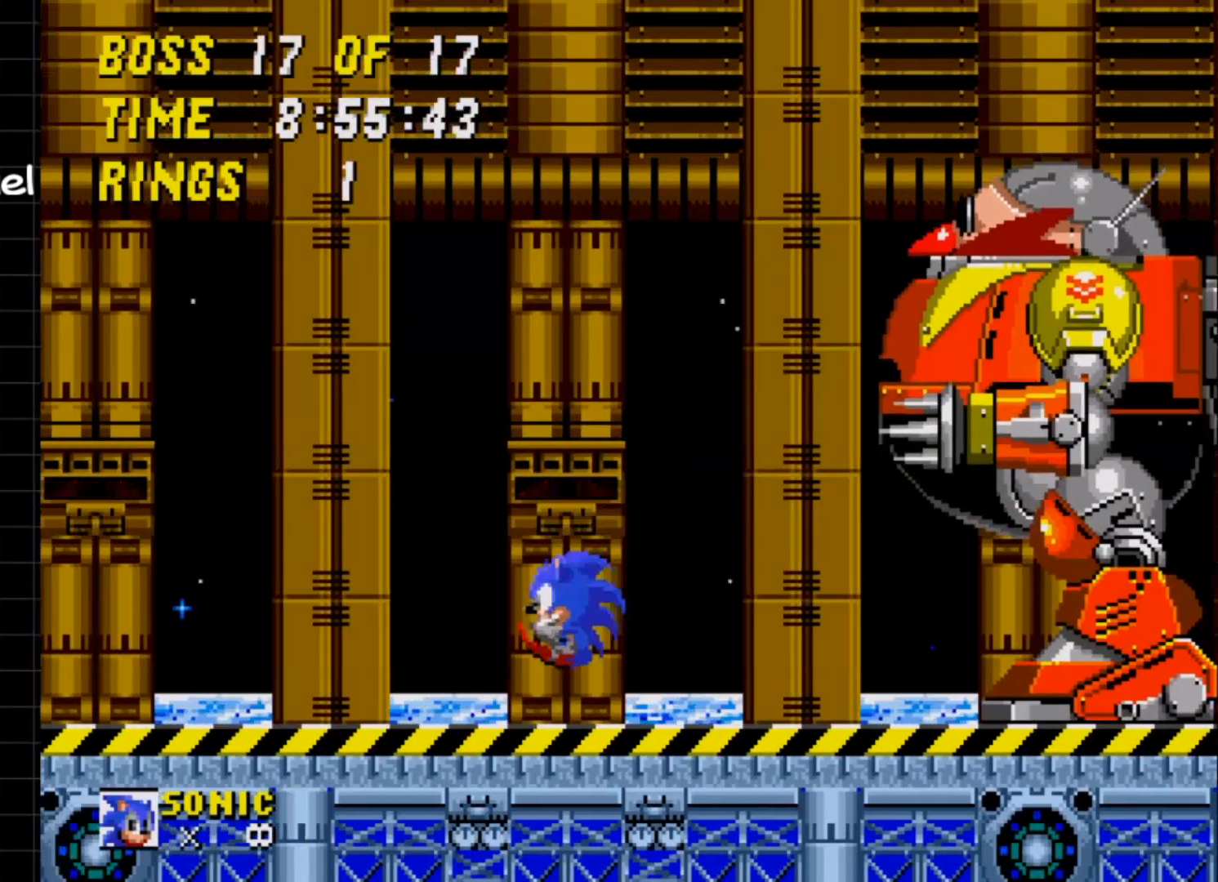
{"buttons": ["A", "DPAD_RIGHT"], "events": [[217, "A", "down"]]}
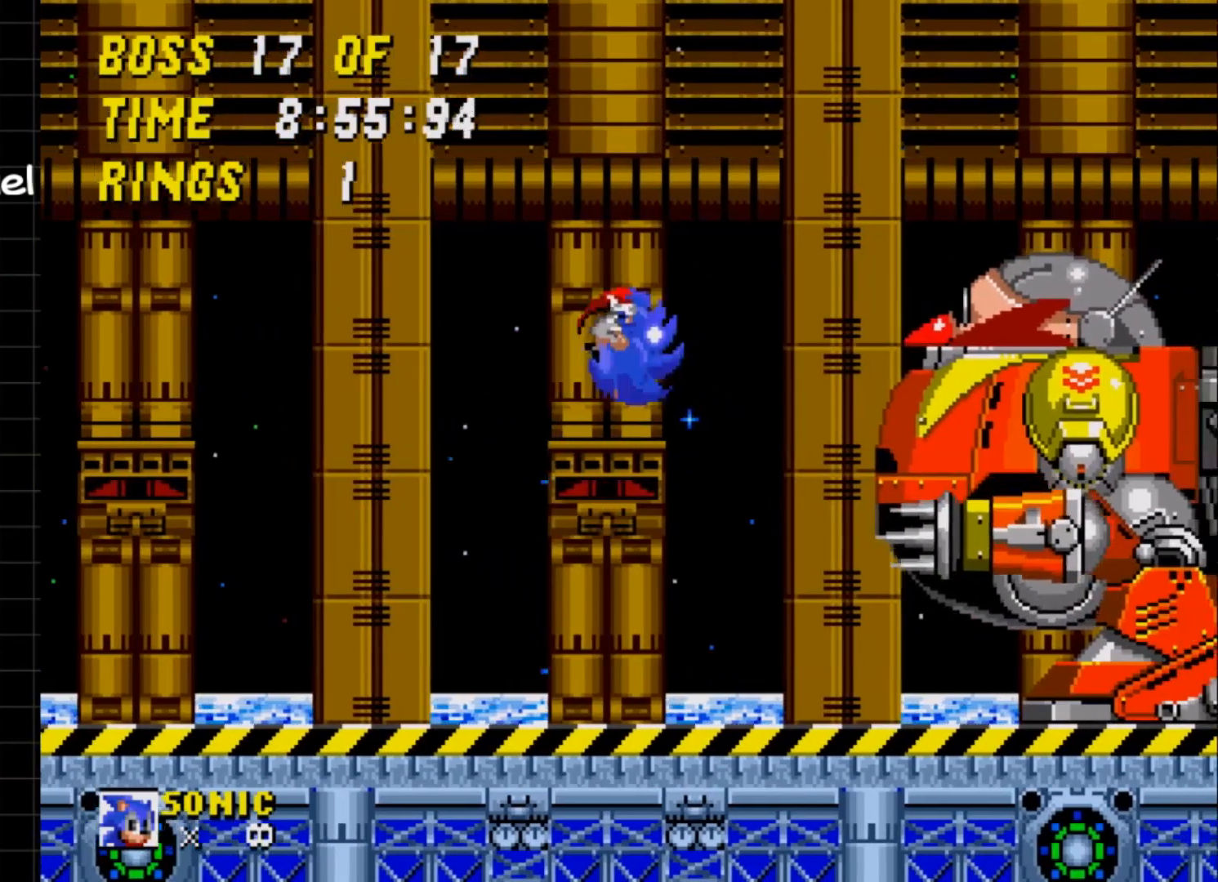
{"buttons": ["DPAD_RIGHT"], "events": [[233, "A", "up"]]}
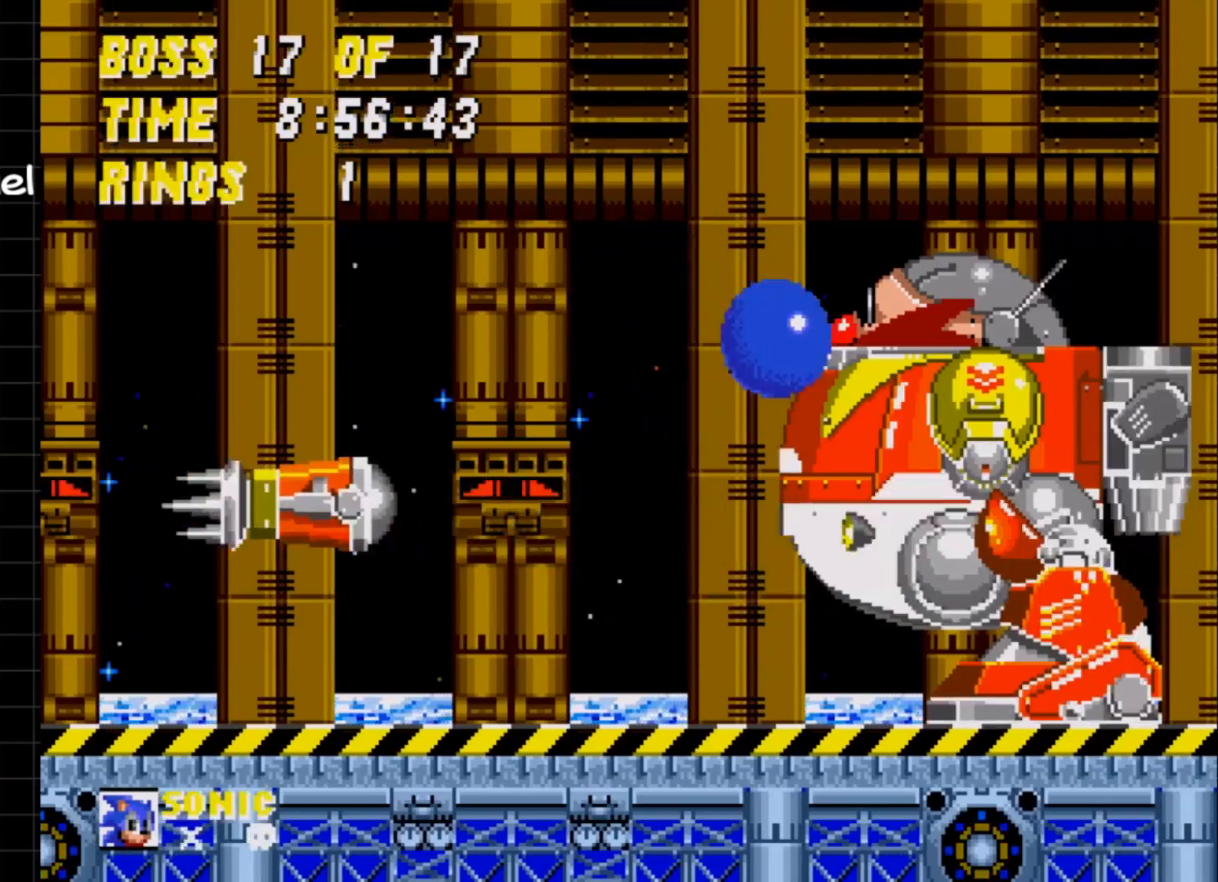
{"buttons": ["DPAD_RIGHT"], "events": []}
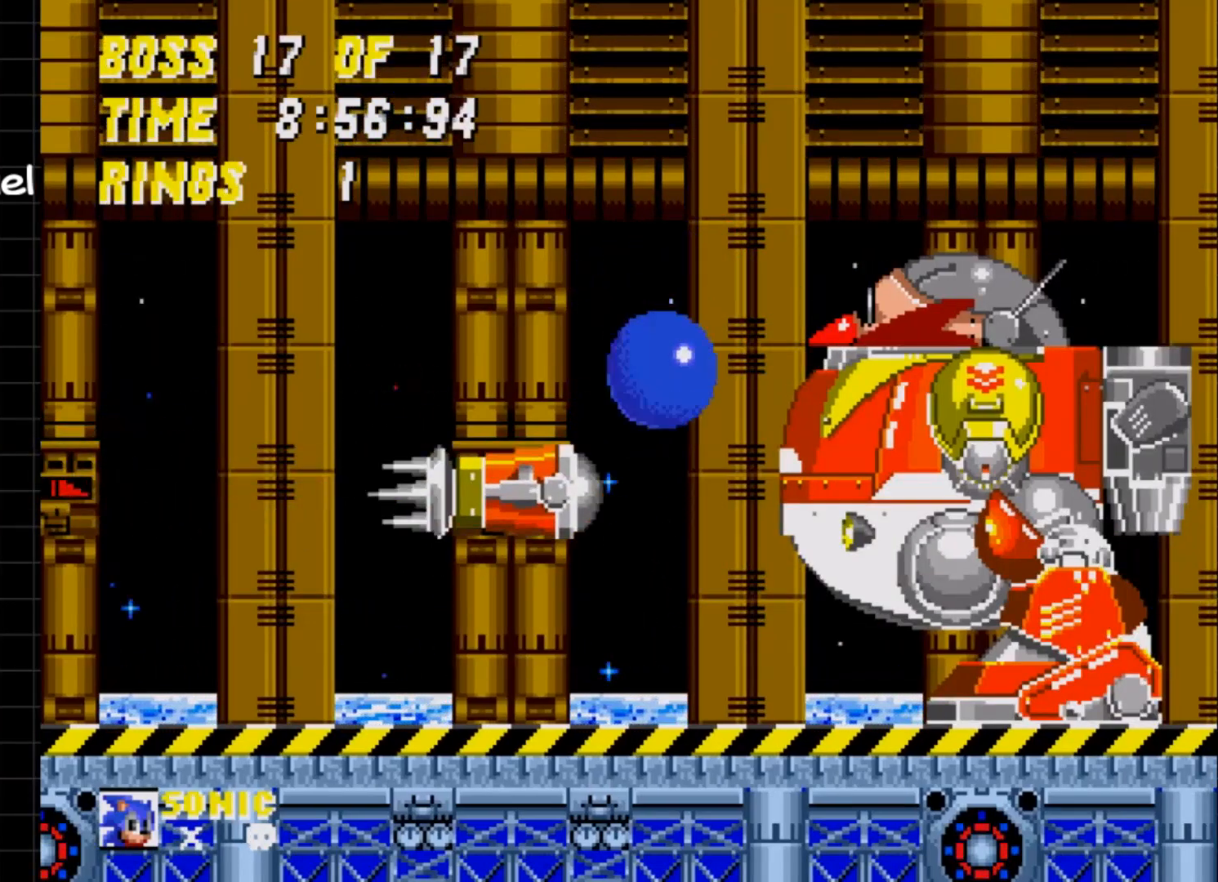
{"buttons": [], "events": [[233, "A", "down"], [450, "A", "up"], [450, "DPAD_RIGHT", "up"]]}
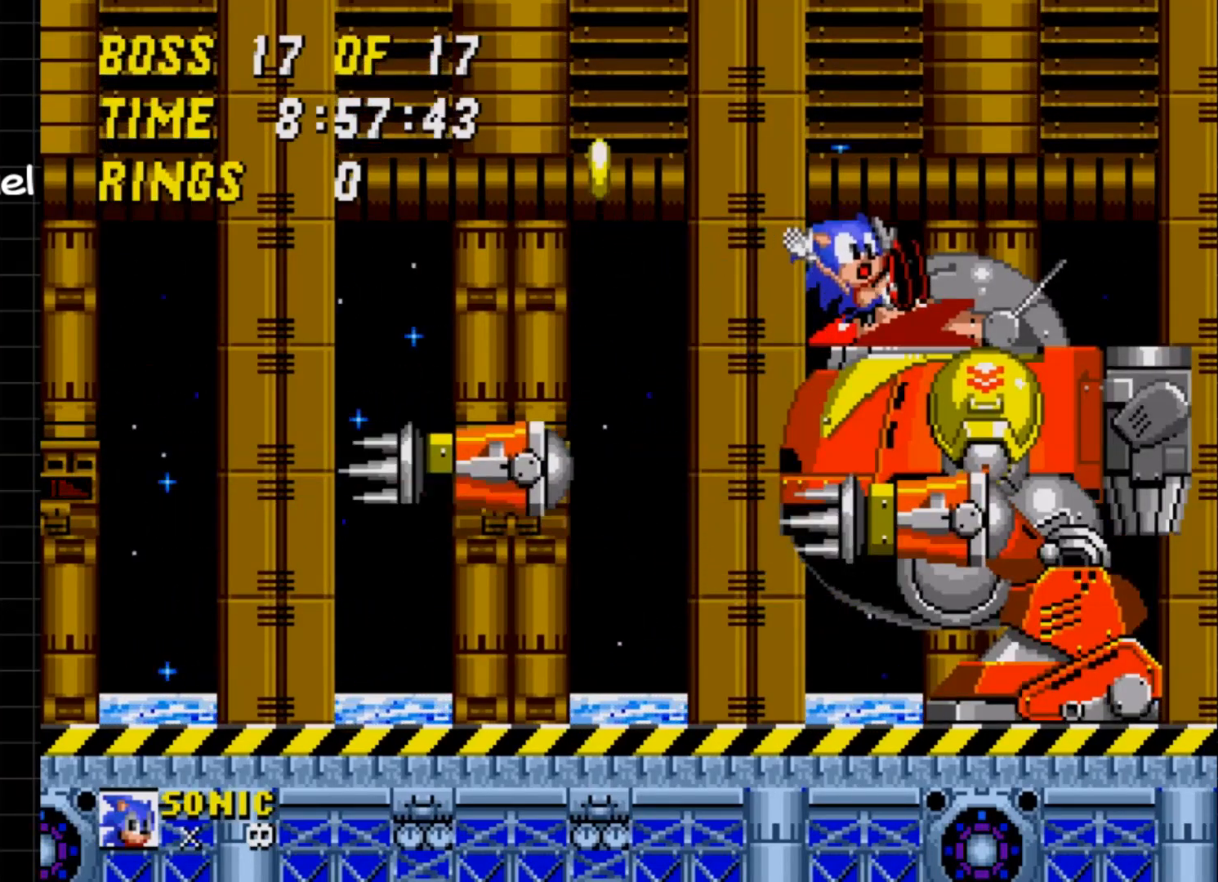
{"buttons": ["DPAD_LEFT"], "events": [[267, "DPAD_LEFT", "down"]]}
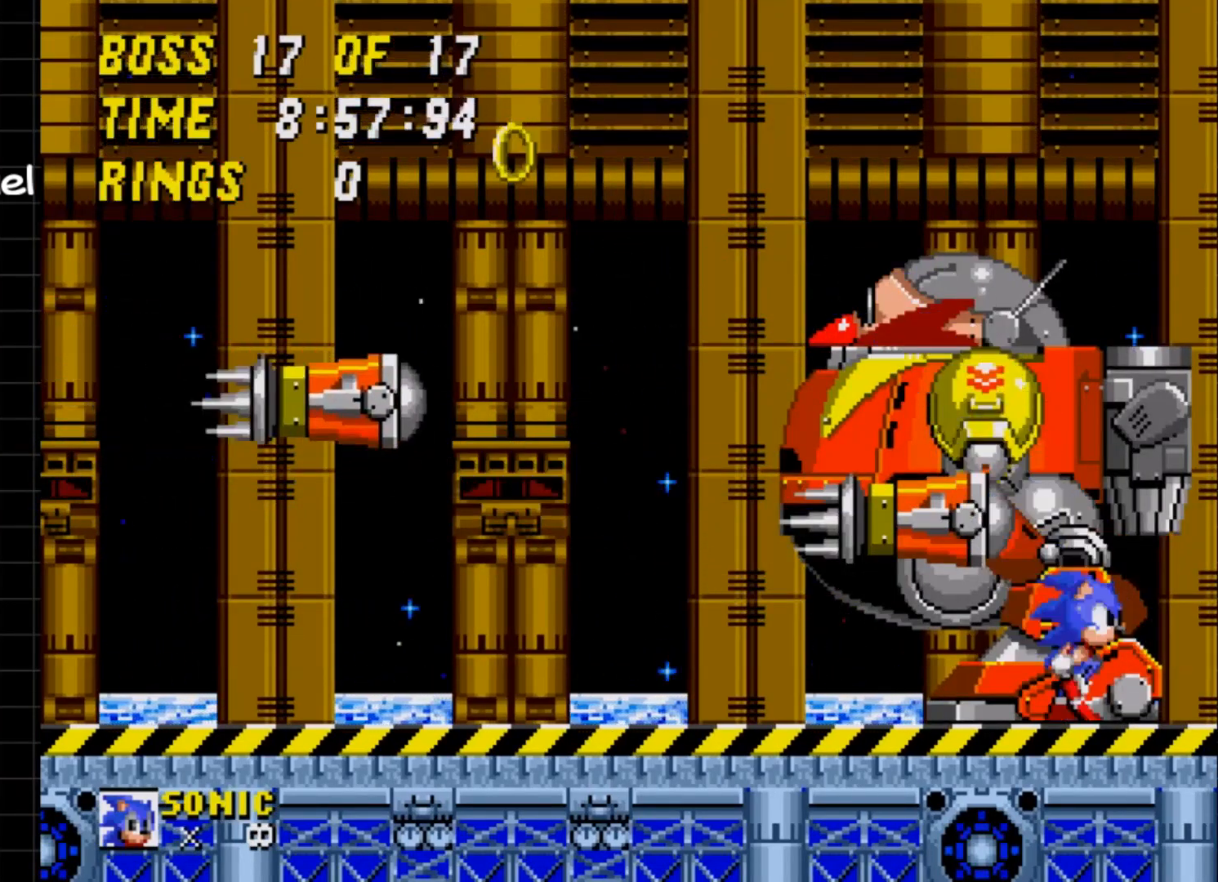
{"buttons": ["DPAD_LEFT"], "events": [[50, "A", "down"], [267, "A", "up"]]}
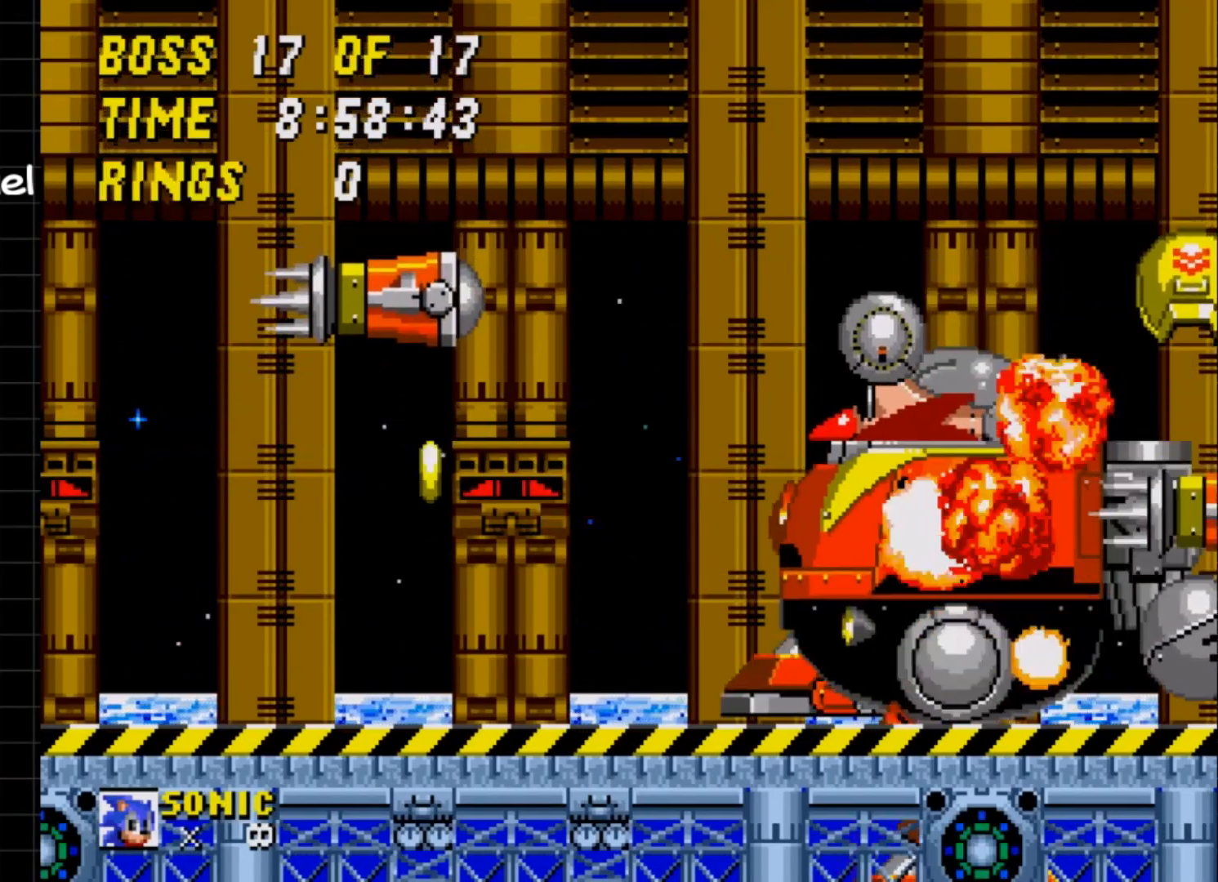
{"buttons": [], "events": [[50, "DPAD_LEFT", "up"], [50, "DPAD_RIGHT", "down"], [200, "DPAD_RIGHT", "up"]]}
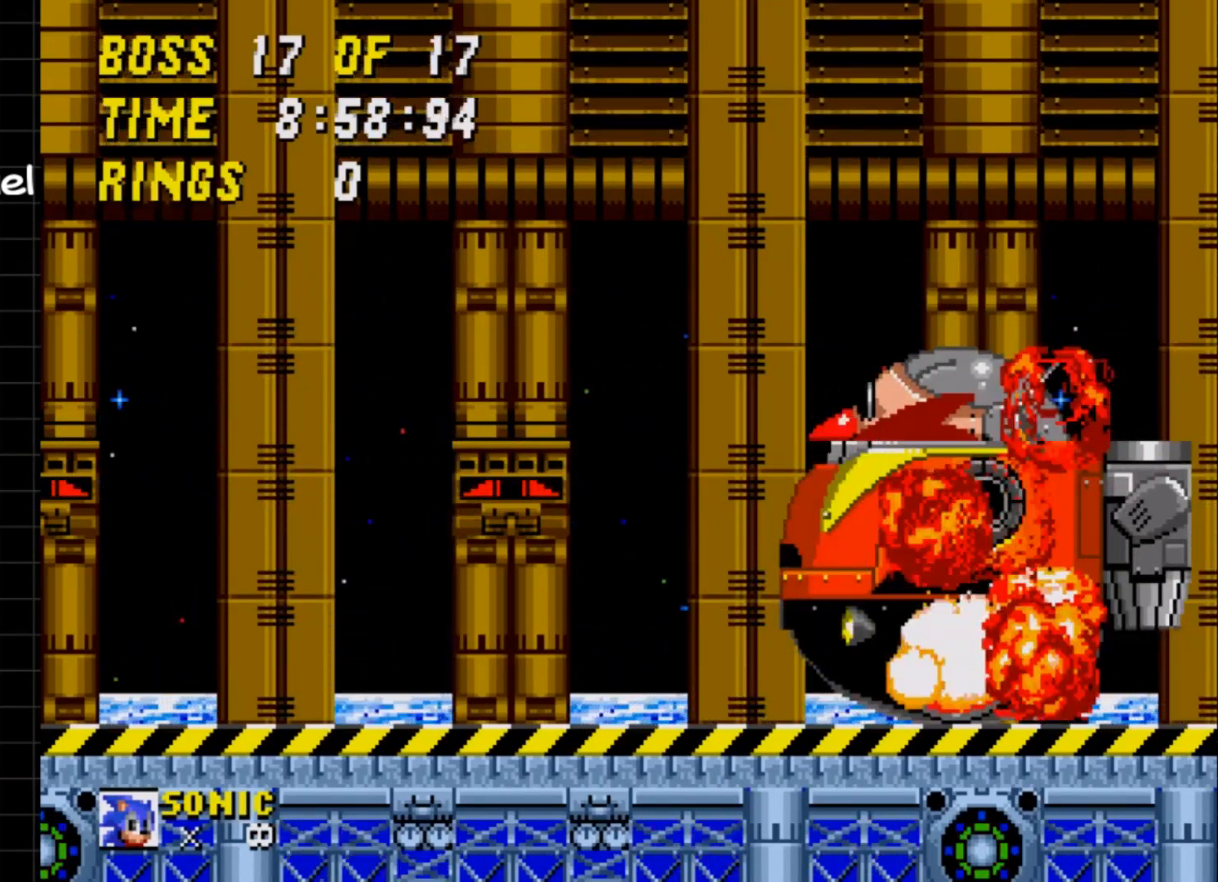
{"buttons": ["DPAD_DOWN"], "events": [[367, "DPAD_DOWN", "down"]]}
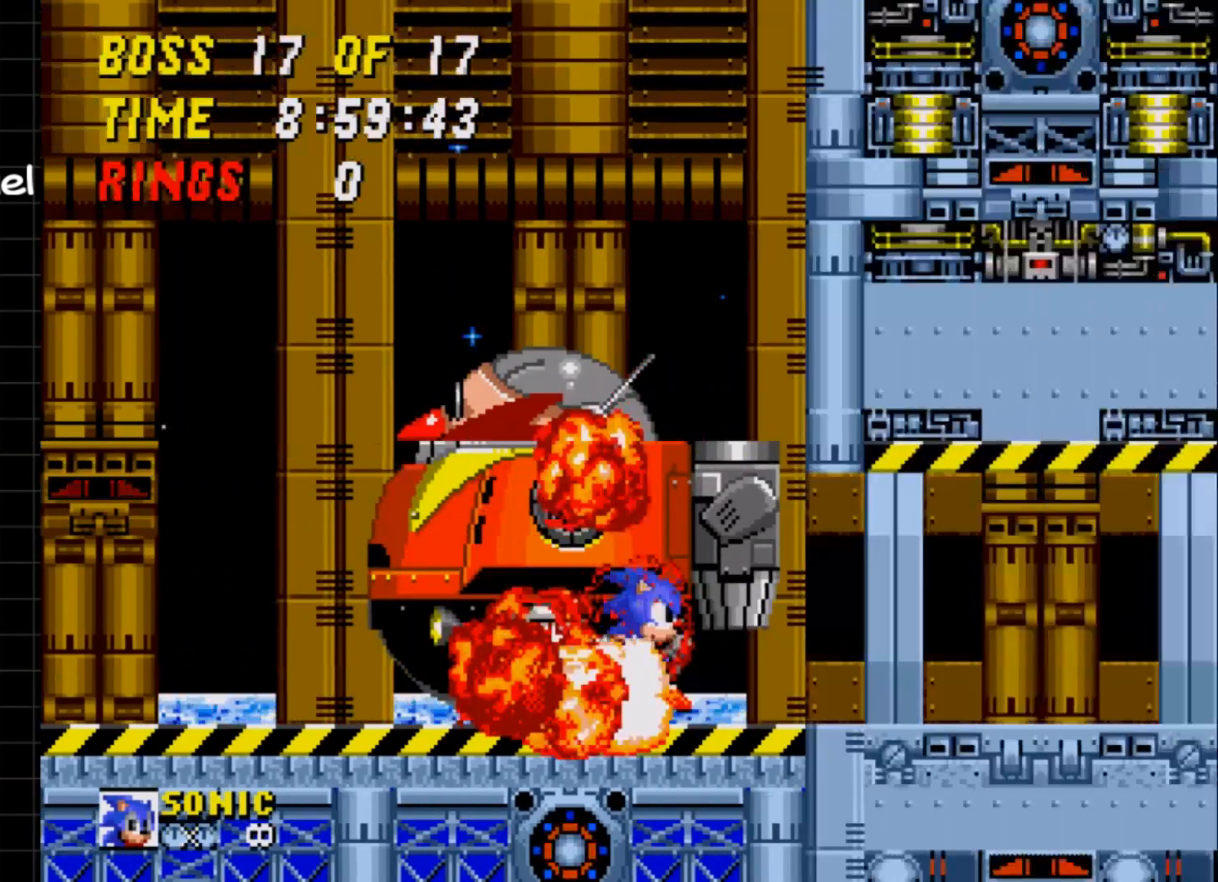
{"buttons": [], "events": [[67, "DPAD_DOWN", "up"]]}